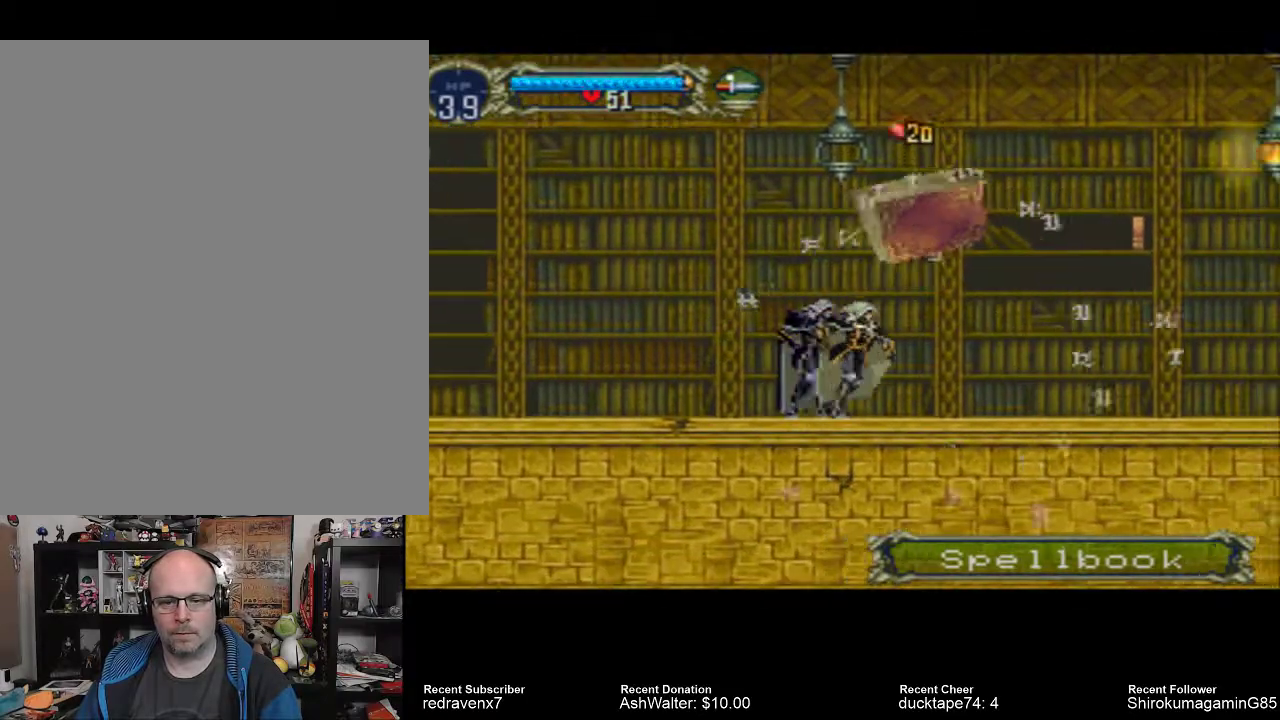
Gameplay with a controller (PlayStation layout); each line is a JSON object with the inputs held at the frame after it. "events" lists button and stick changes between this image and that frame as [ms after this image, input, new state], when the widget could be followed in between. Not read: L2 L3 R2 R3.
{"buttons": [], "left_stick": "center", "right_stick": "center", "events": [[33, "CROSS", "down"], [300, "CROSS", "up"], [400, "SQUARE", "down"], [467, "SQUARE", "up"]]}
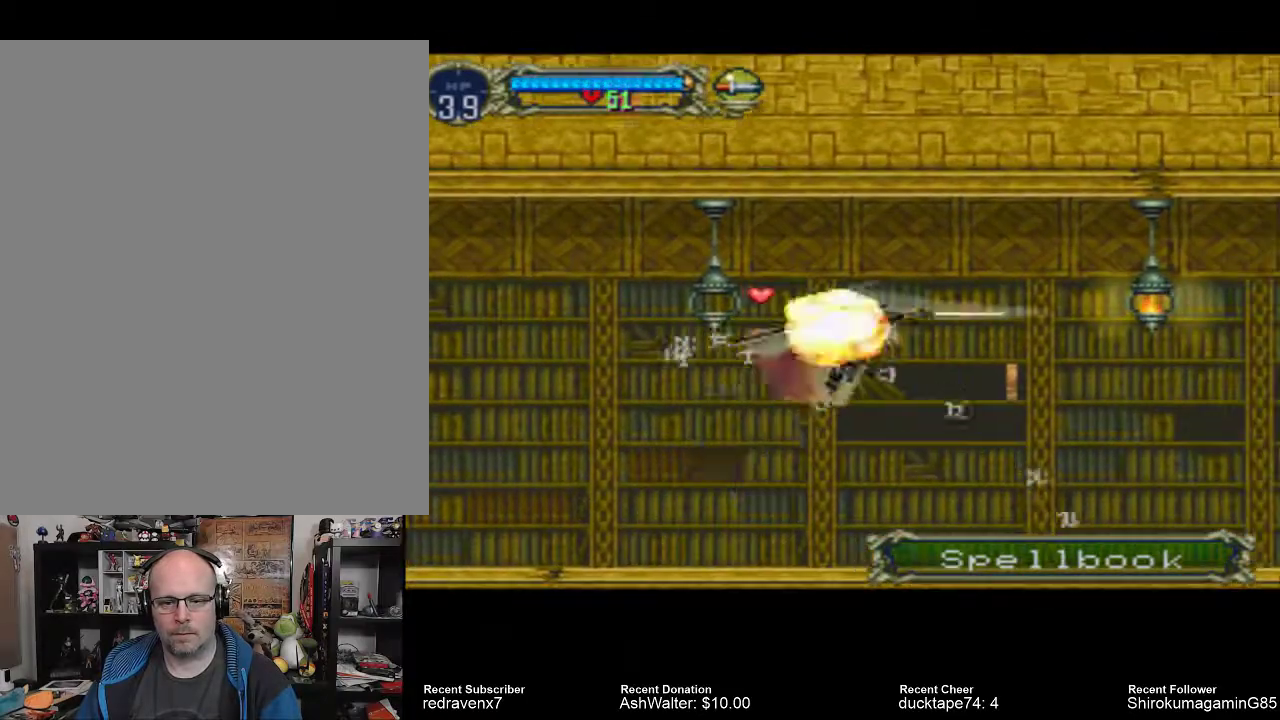
{"buttons": [], "left_stick": "center", "right_stick": "center", "events": []}
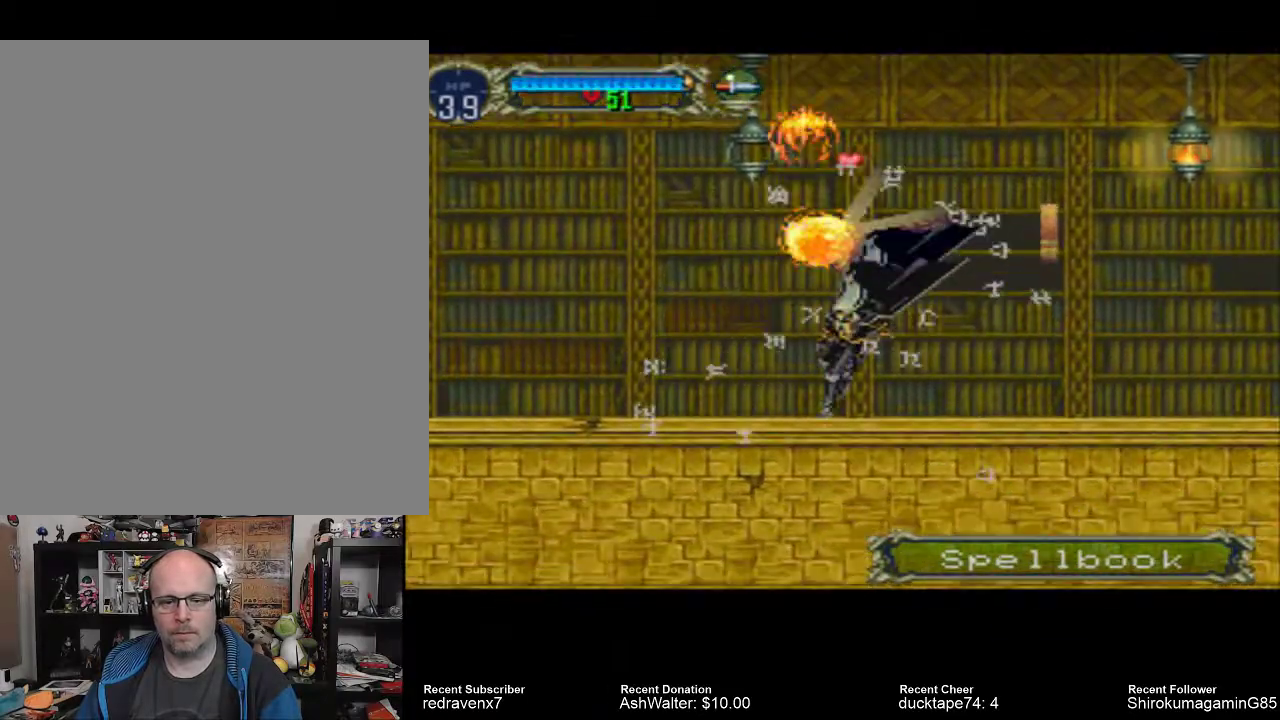
{"buttons": ["CROSS"], "left_stick": "center", "right_stick": "center", "events": [[433, "CROSS", "down"]]}
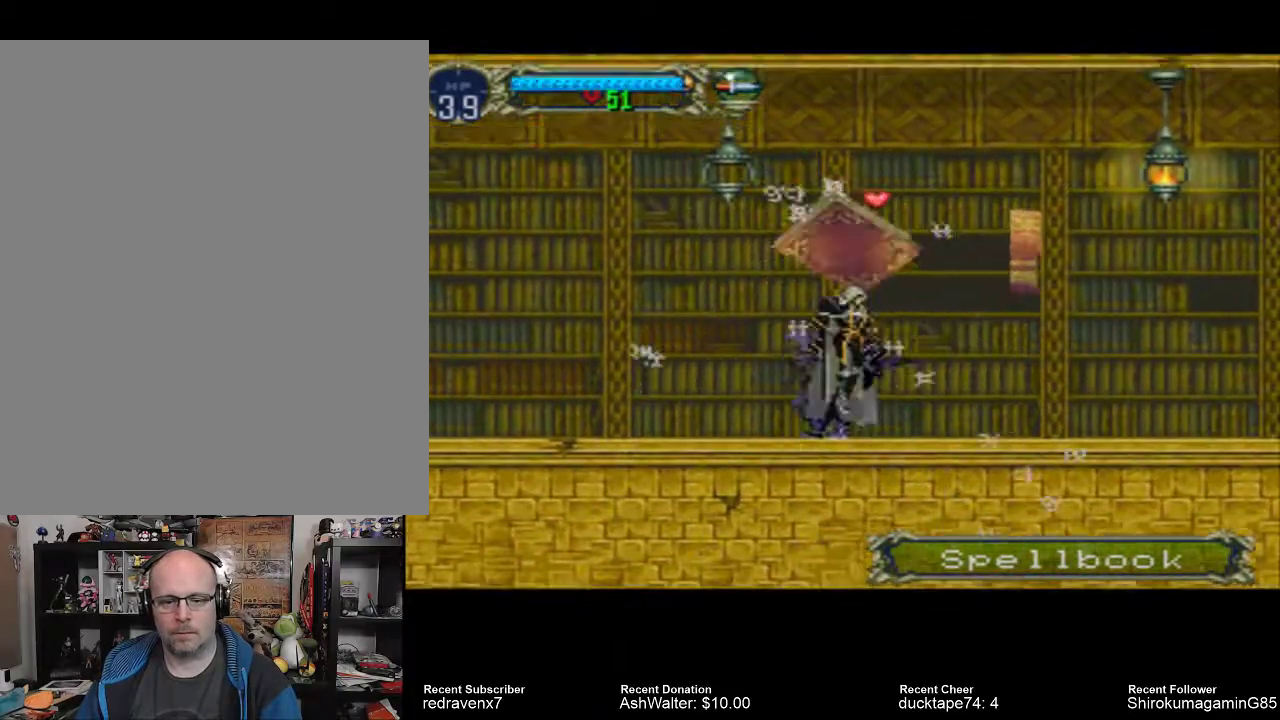
{"buttons": [], "left_stick": "center", "right_stick": "center", "events": [[133, "CROSS", "up"], [167, "SQUARE", "down"], [233, "SQUARE", "up"]]}
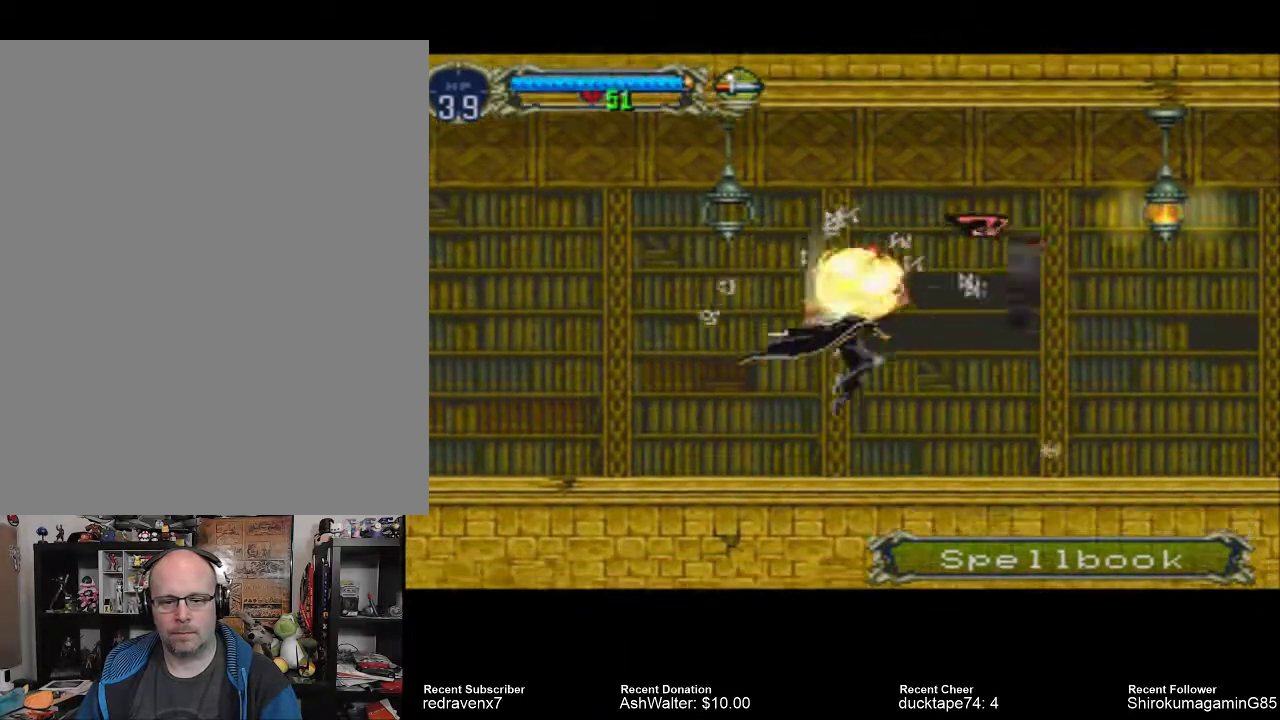
{"buttons": ["CROSS", "SQUARE"], "left_stick": "center", "right_stick": "center", "events": [[267, "CROSS", "down"], [500, "SQUARE", "down"]]}
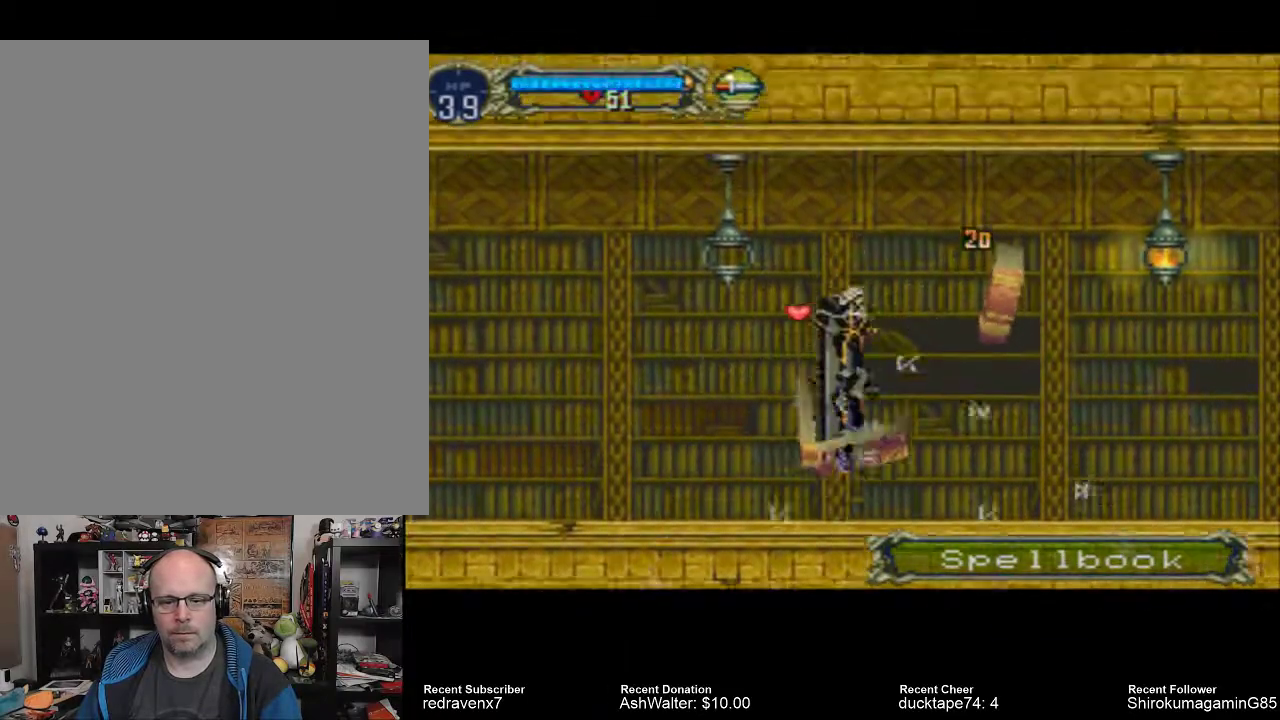
{"buttons": [], "left_stick": "center", "right_stick": "center", "events": [[33, "CROSS", "up"], [200, "SQUARE", "up"]]}
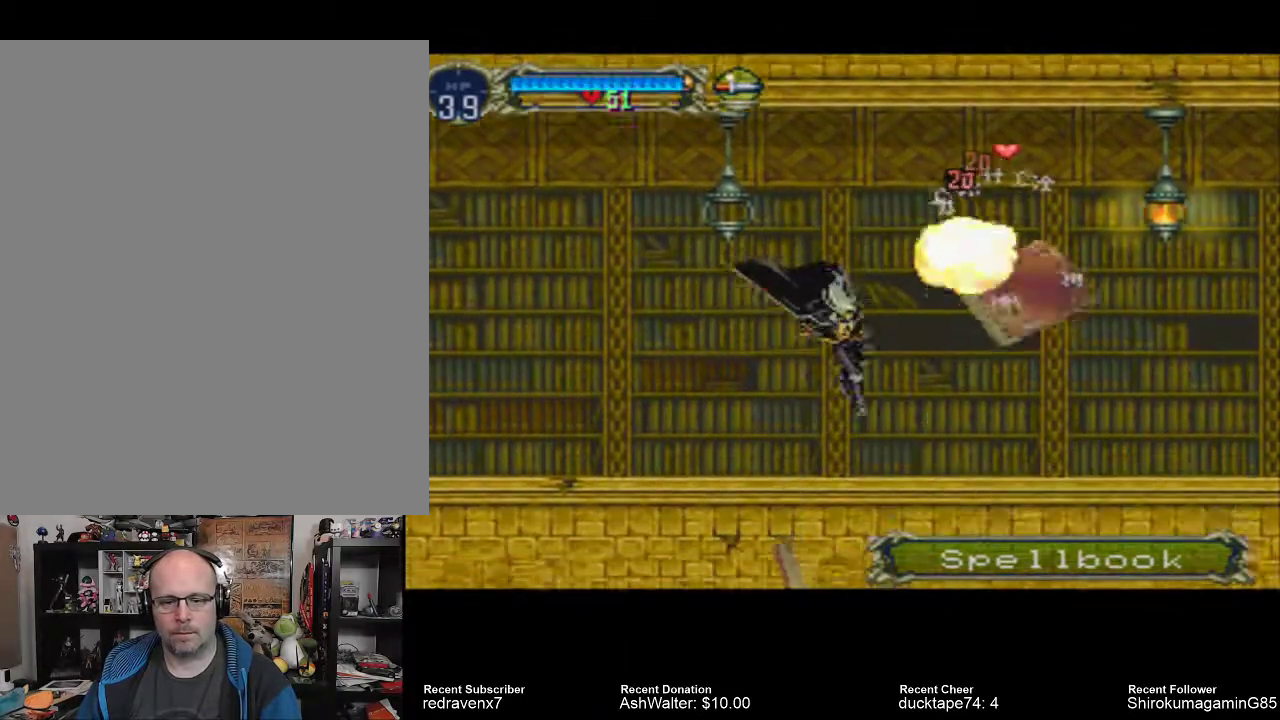
{"buttons": [], "left_stick": "center", "right_stick": "center", "events": [[333, "CROSS", "down"], [400, "CROSS", "up"]]}
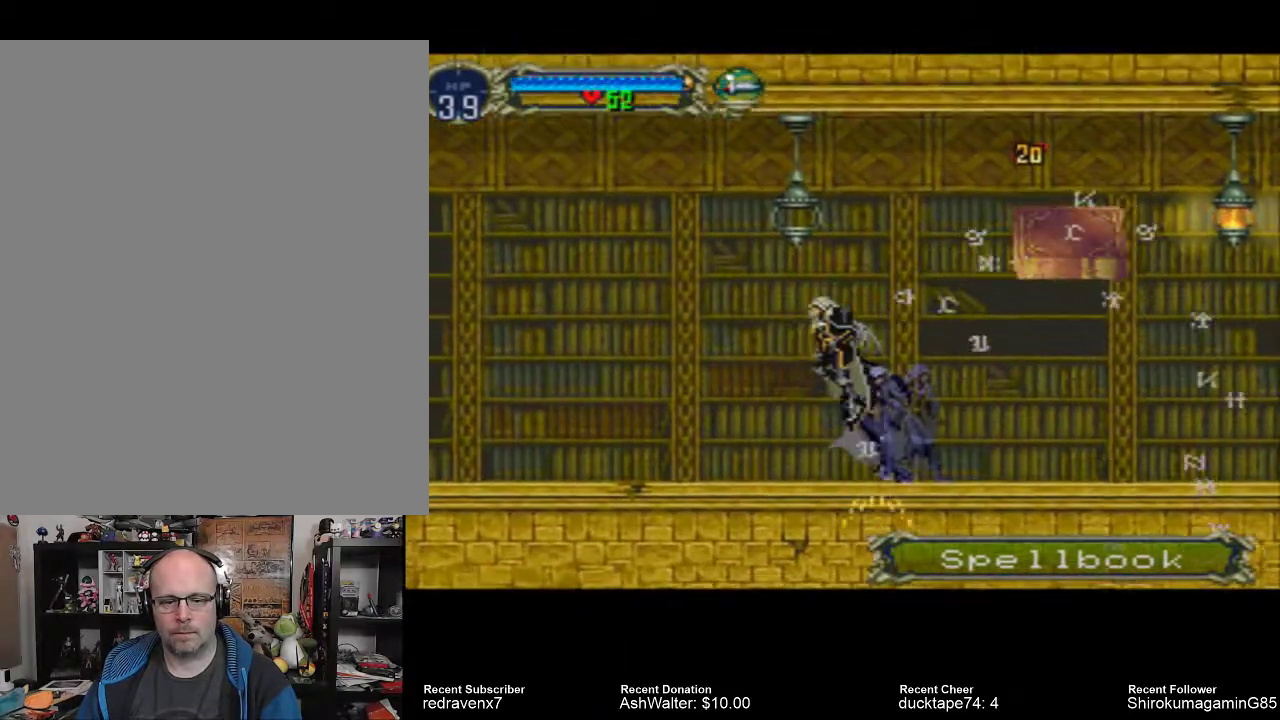
{"buttons": [], "left_stick": "center", "right_stick": "center", "events": []}